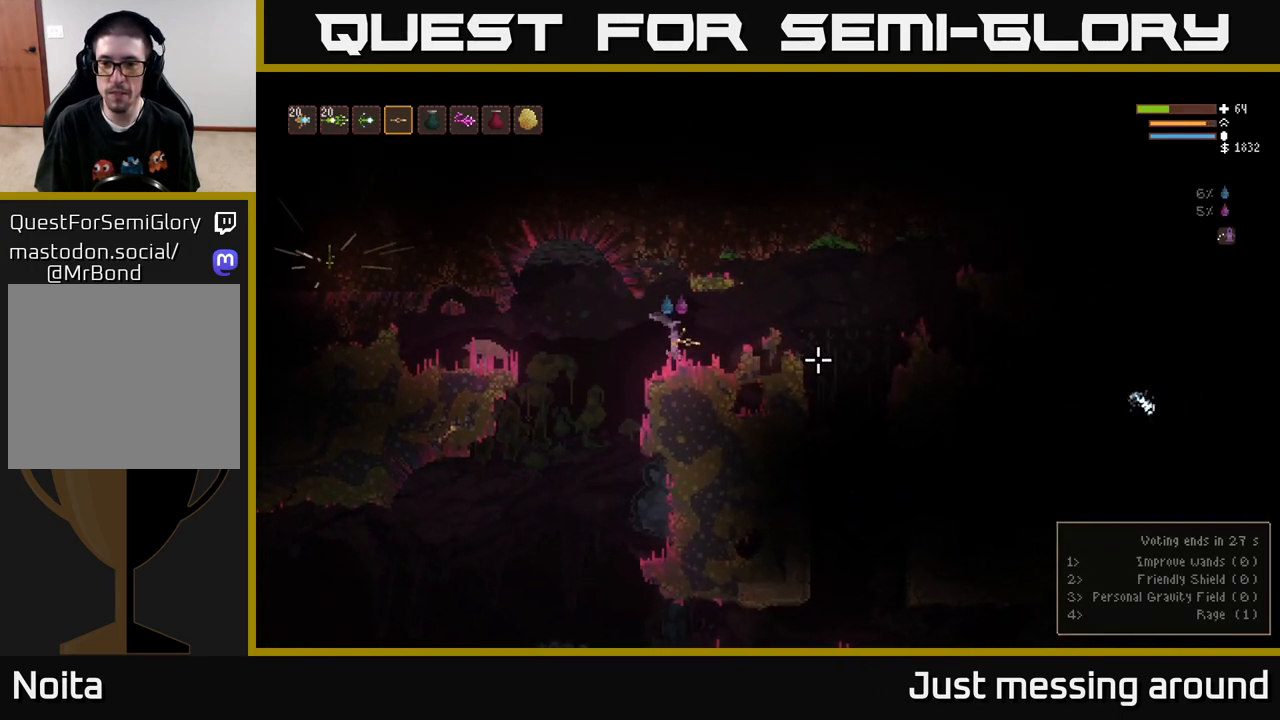
Gameplay with a controller (Xbox layout); each line is a JSON object with the inputs held at the frame after it. "events" lists button and stick changes between this image and that frame as [ms after this image, input, new state], when the widget could be followed in between.
{"buttons": [], "left_stick": "right", "right_stick": "right", "events": [[133, "L2", "down"], [283, "L2", "up"]]}
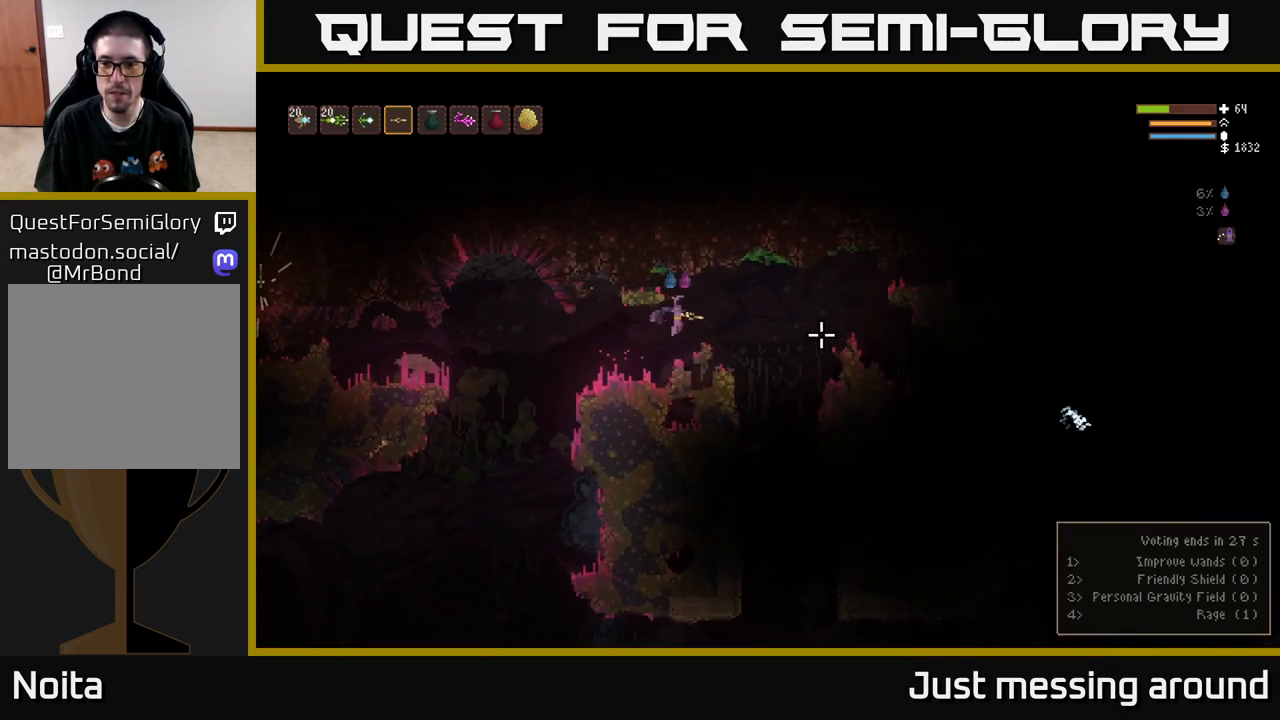
{"buttons": [], "left_stick": "right", "right_stick": "right", "events": []}
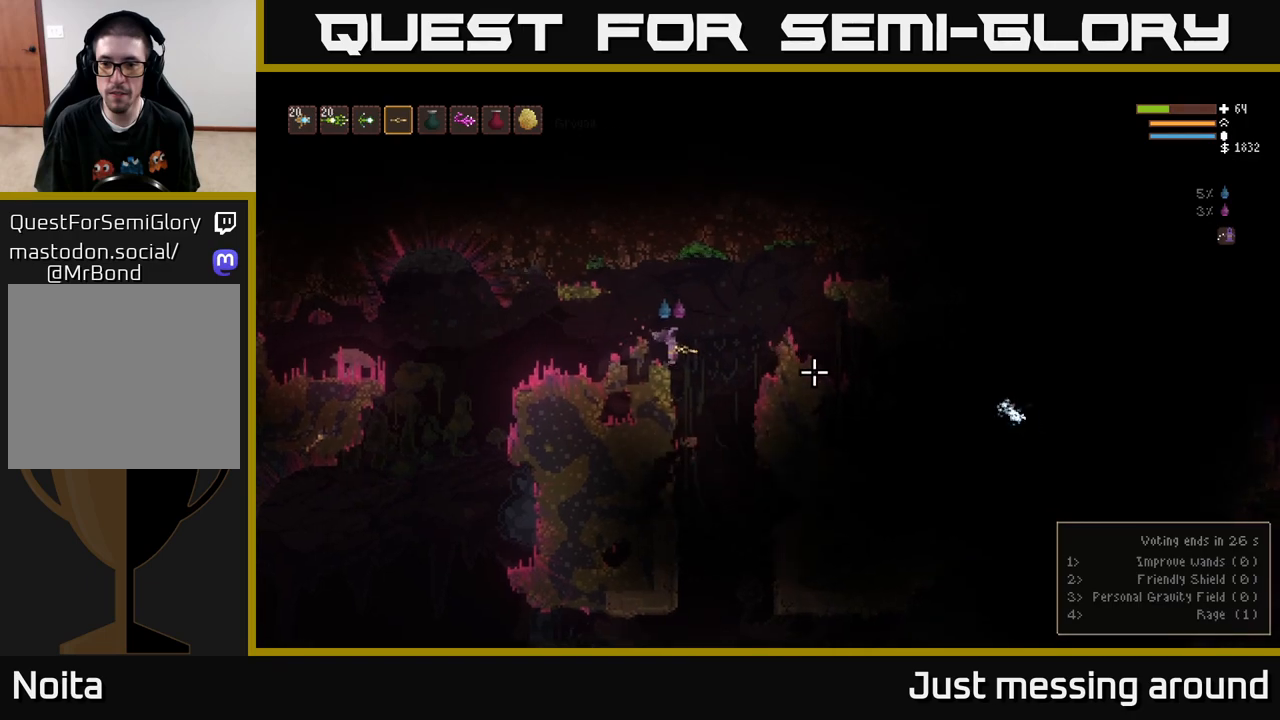
{"buttons": ["L2"], "left_stick": "right", "right_stick": "right", "events": [[233, "L2", "down"]]}
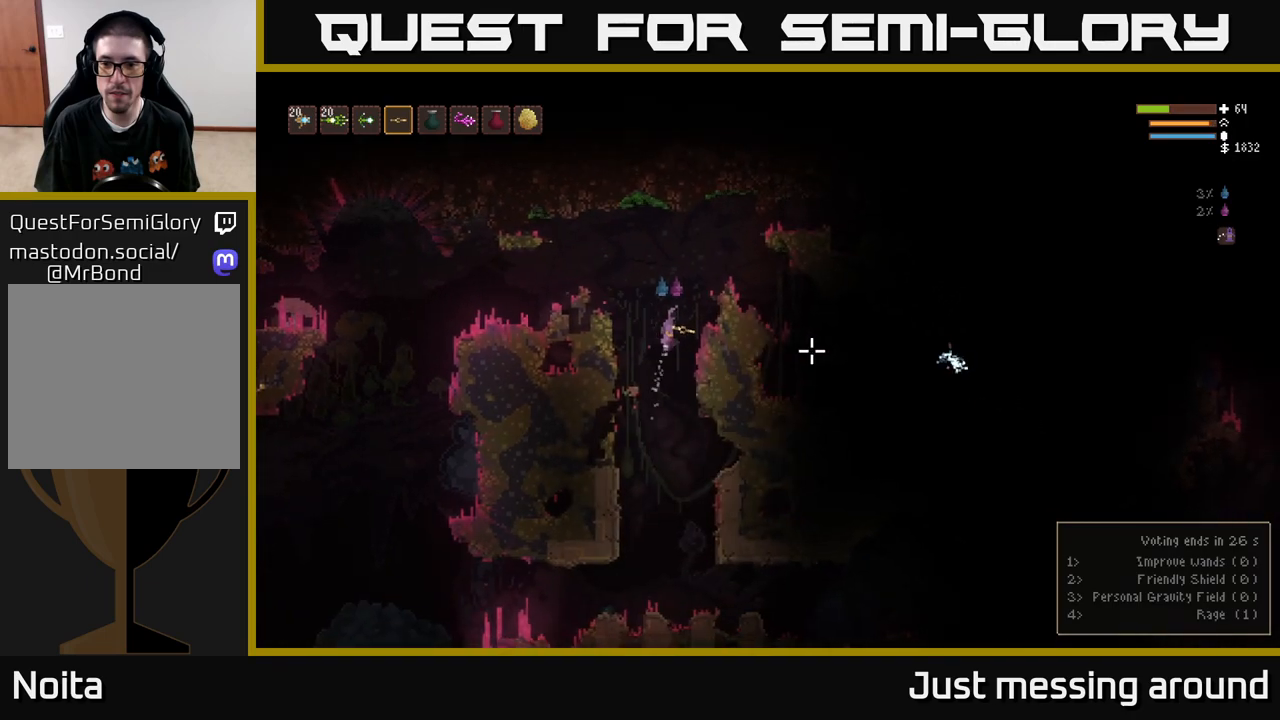
{"buttons": [], "left_stick": "left", "right_stick": "right", "events": [[250, "L2", "up"], [300, "R2", "down"], [333, "left_stick", "left"], [383, "R2", "up"]]}
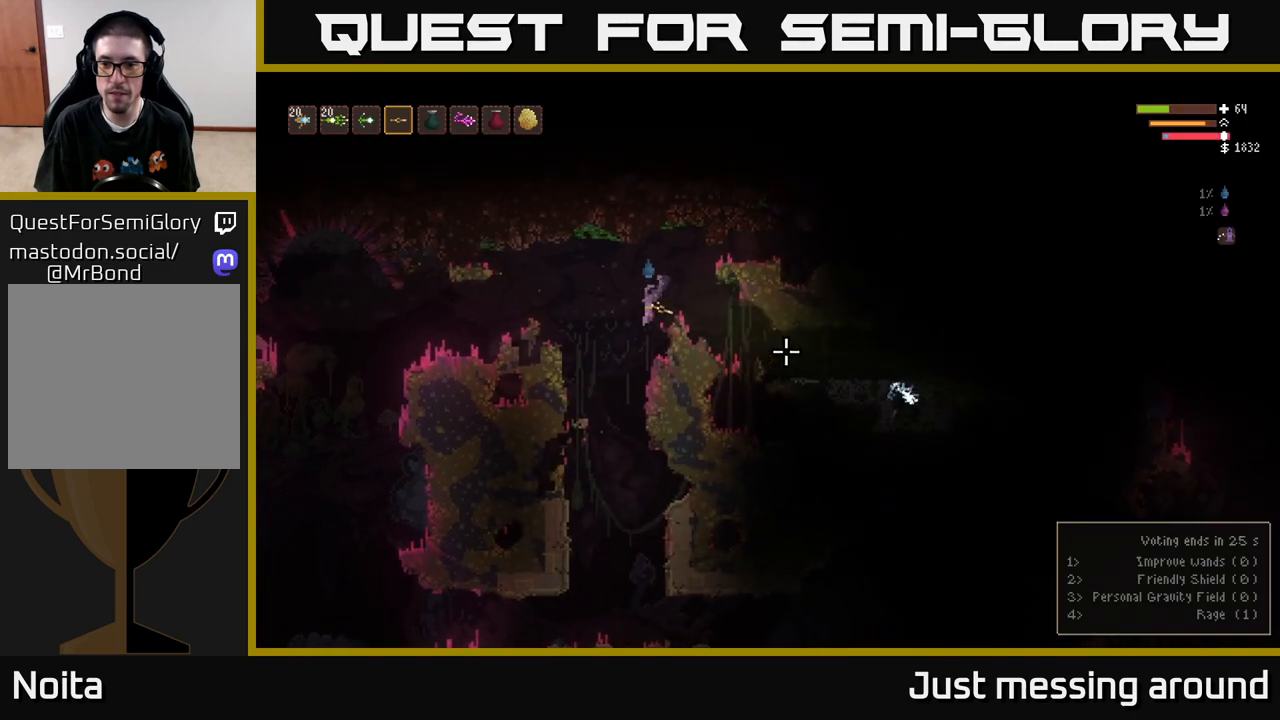
{"buttons": ["L2"], "left_stick": "center", "right_stick": "right", "events": [[433, "left_stick", "center"], [500, "L2", "down"]]}
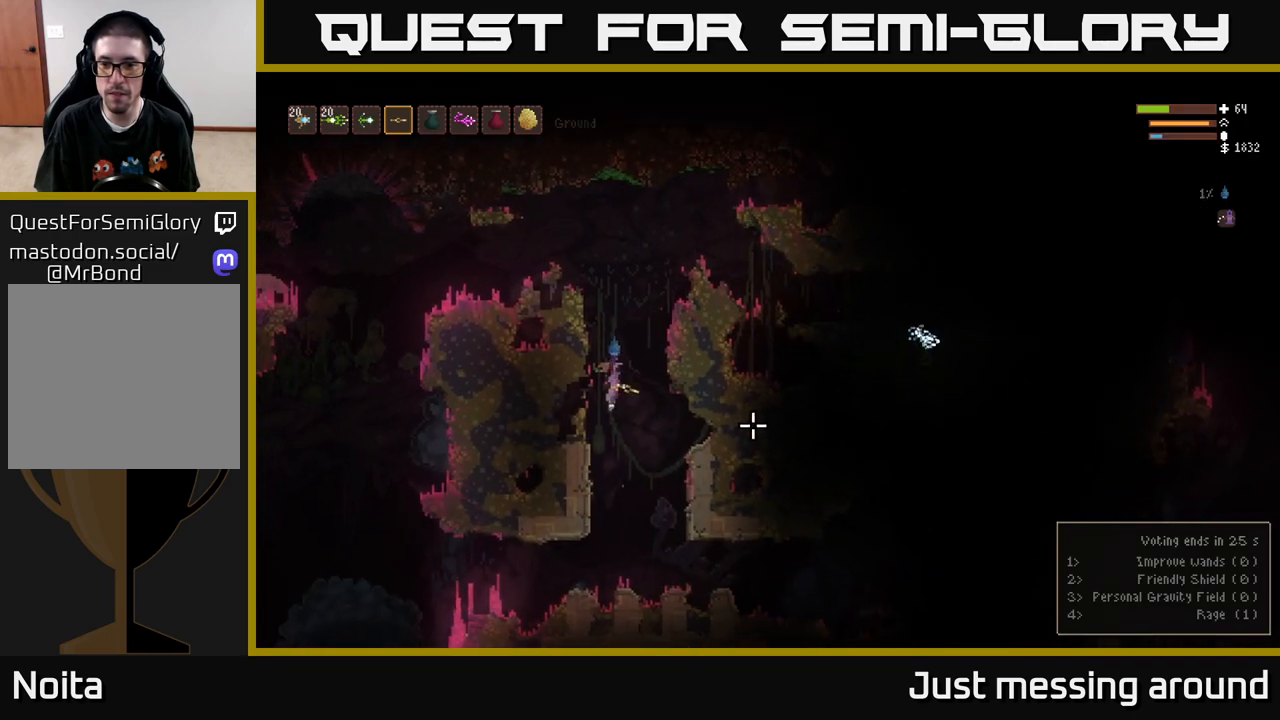
{"buttons": ["L2"], "left_stick": "center", "right_stick": "right", "events": [[33, "left_stick", "right"], [317, "left_stick", "up-left"], [417, "left_stick", "center"]]}
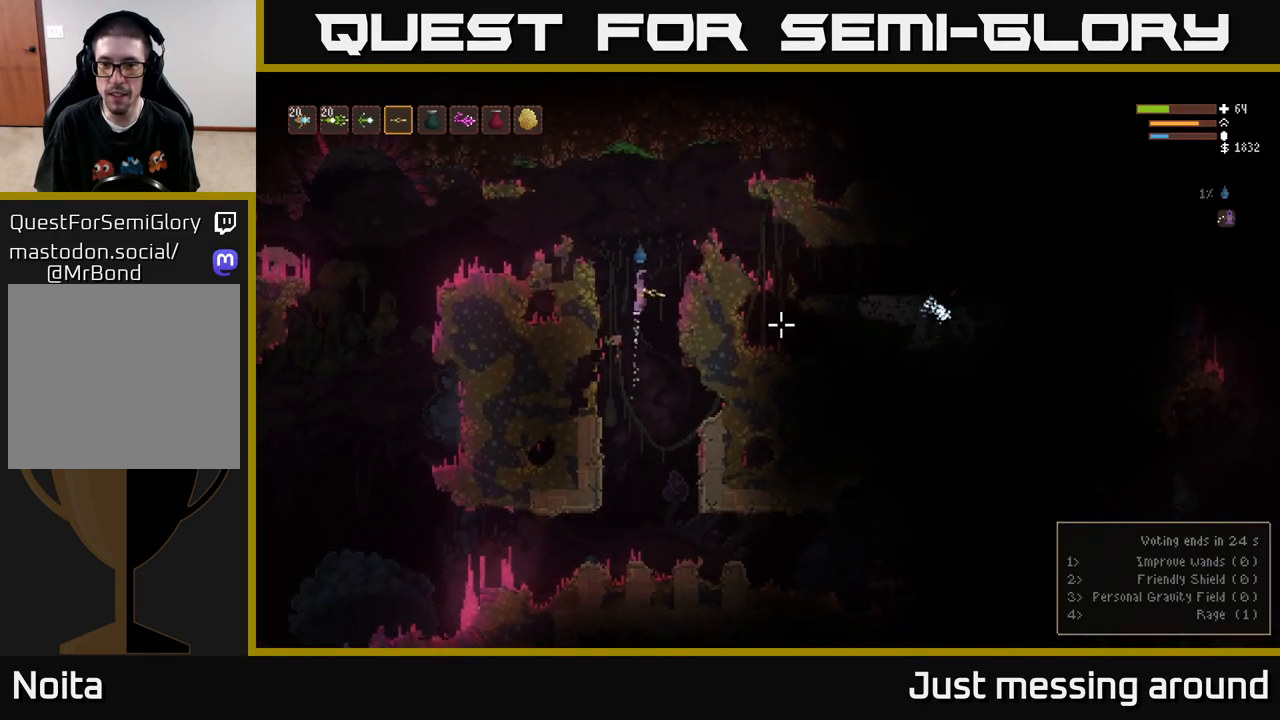
{"buttons": [], "left_stick": "right", "right_stick": "right", "events": [[150, "left_stick", "right"], [500, "L2", "up"]]}
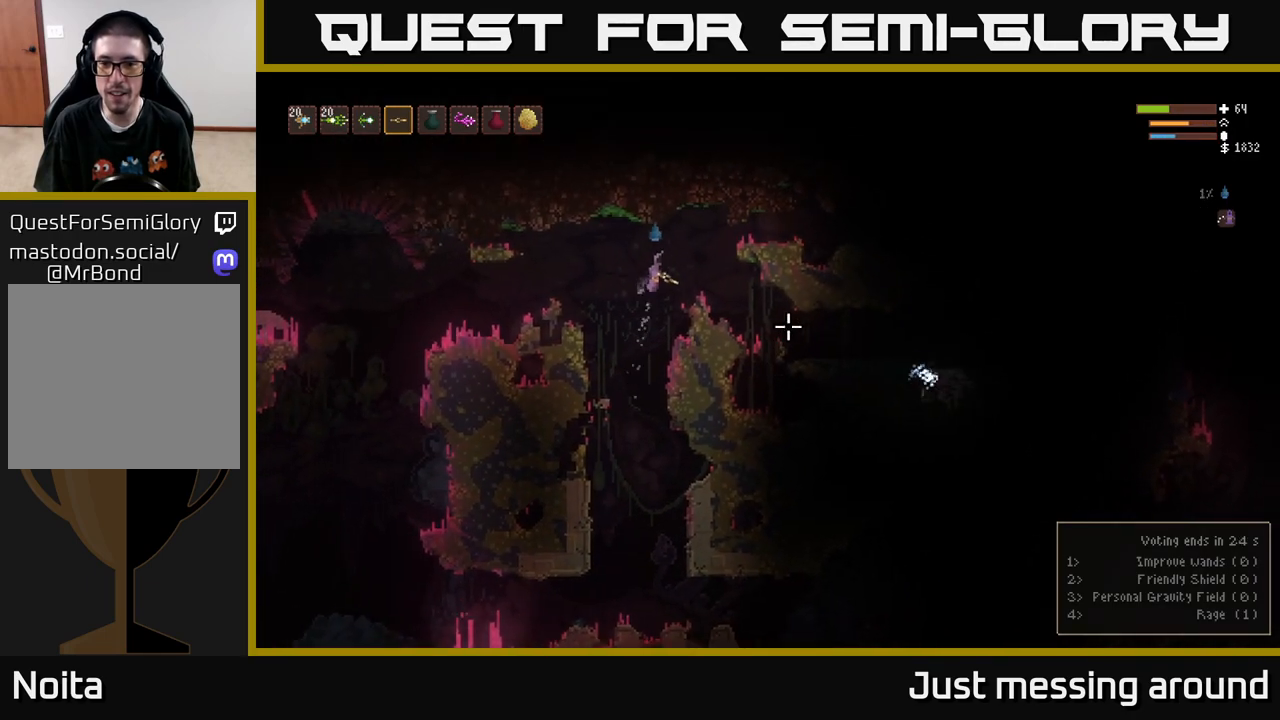
{"buttons": [], "left_stick": "center", "right_stick": "right", "events": [[250, "left_stick", "center"]]}
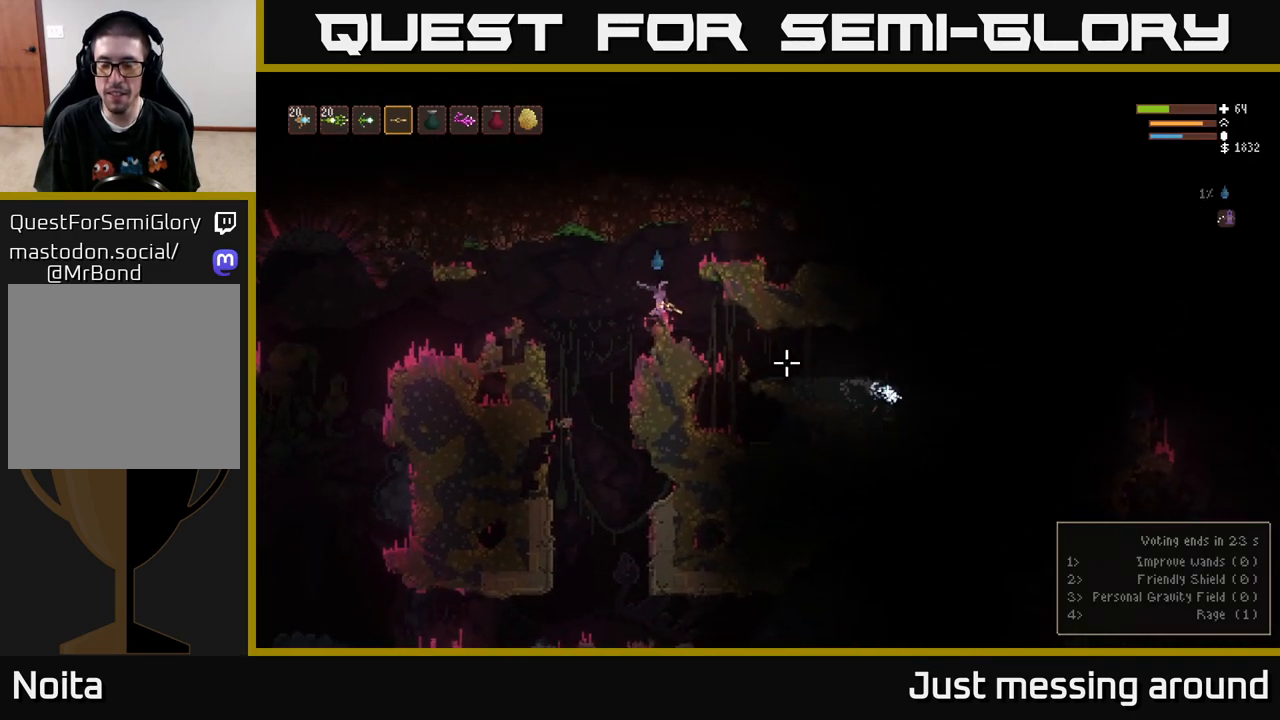
{"buttons": [], "left_stick": "center", "right_stick": "right", "events": []}
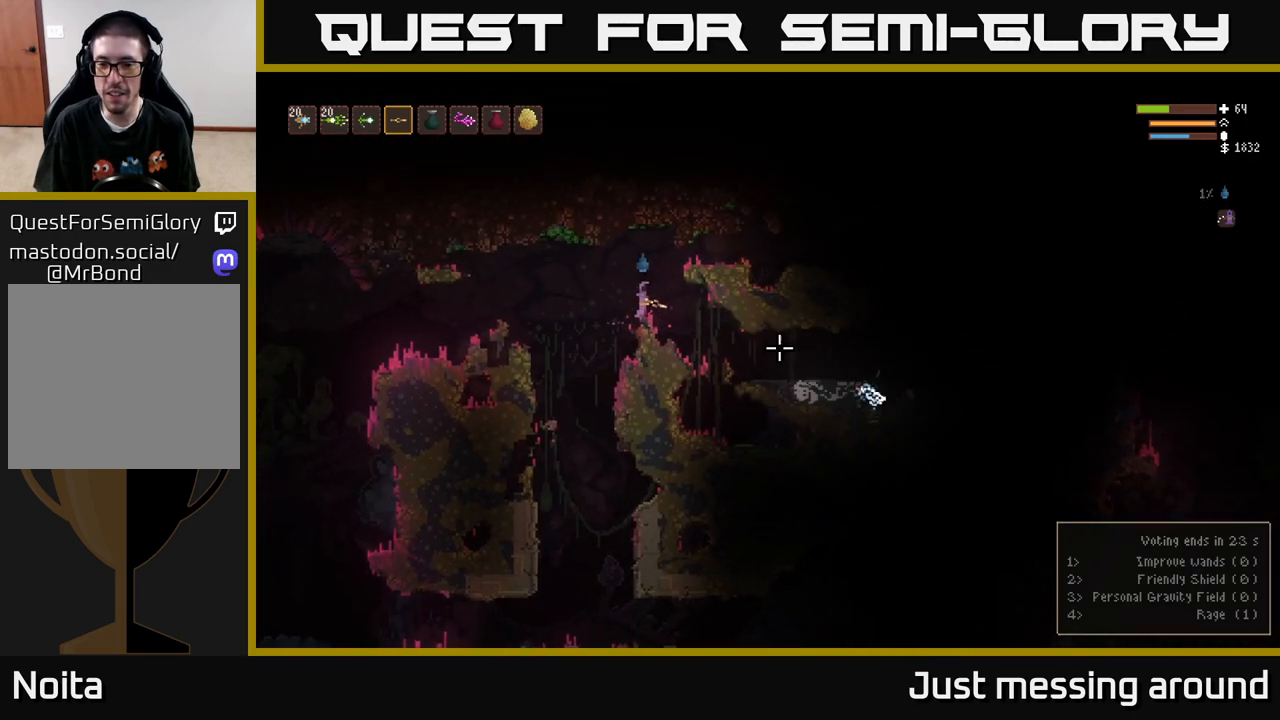
{"buttons": [], "left_stick": "left", "right_stick": "down", "events": [[33, "left_stick", "left"], [133, "right_stick", "down"]]}
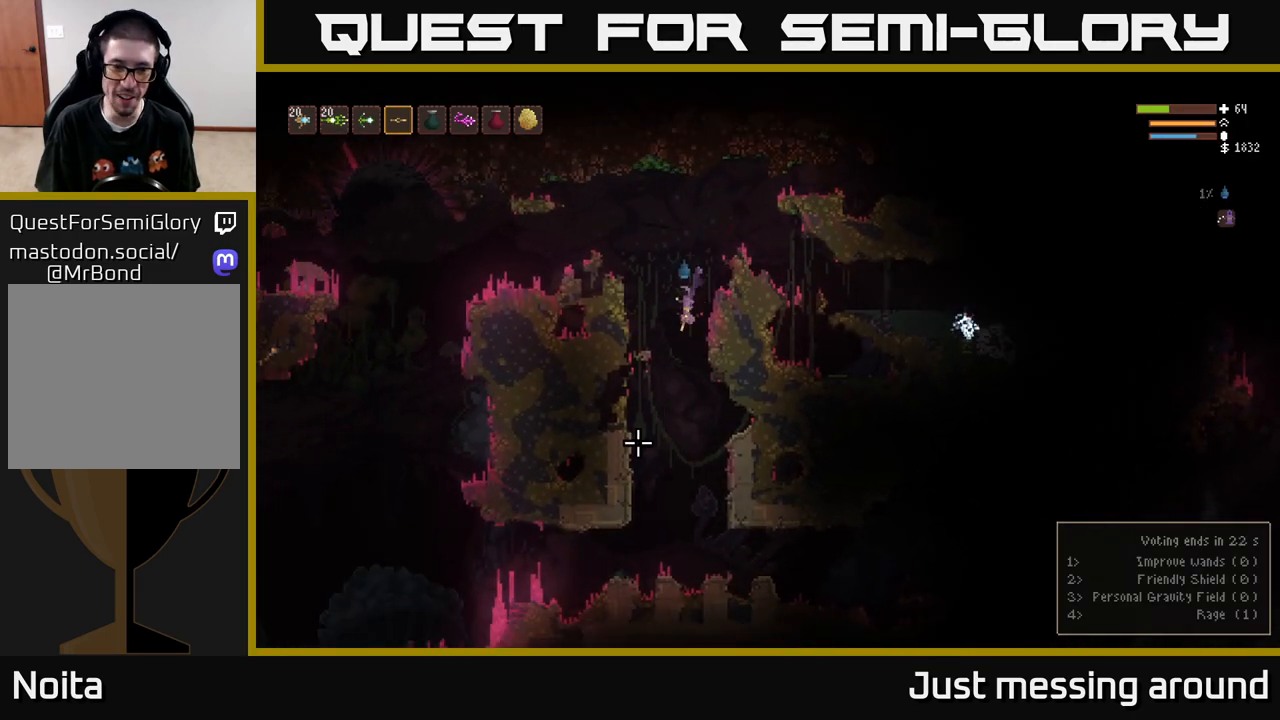
{"buttons": [], "left_stick": "left", "right_stick": "up-left", "events": [[33, "left_stick", "right"], [33, "right_stick", "down-left"], [183, "left_stick", "left"], [183, "right_stick", "left"], [350, "right_stick", "up-left"]]}
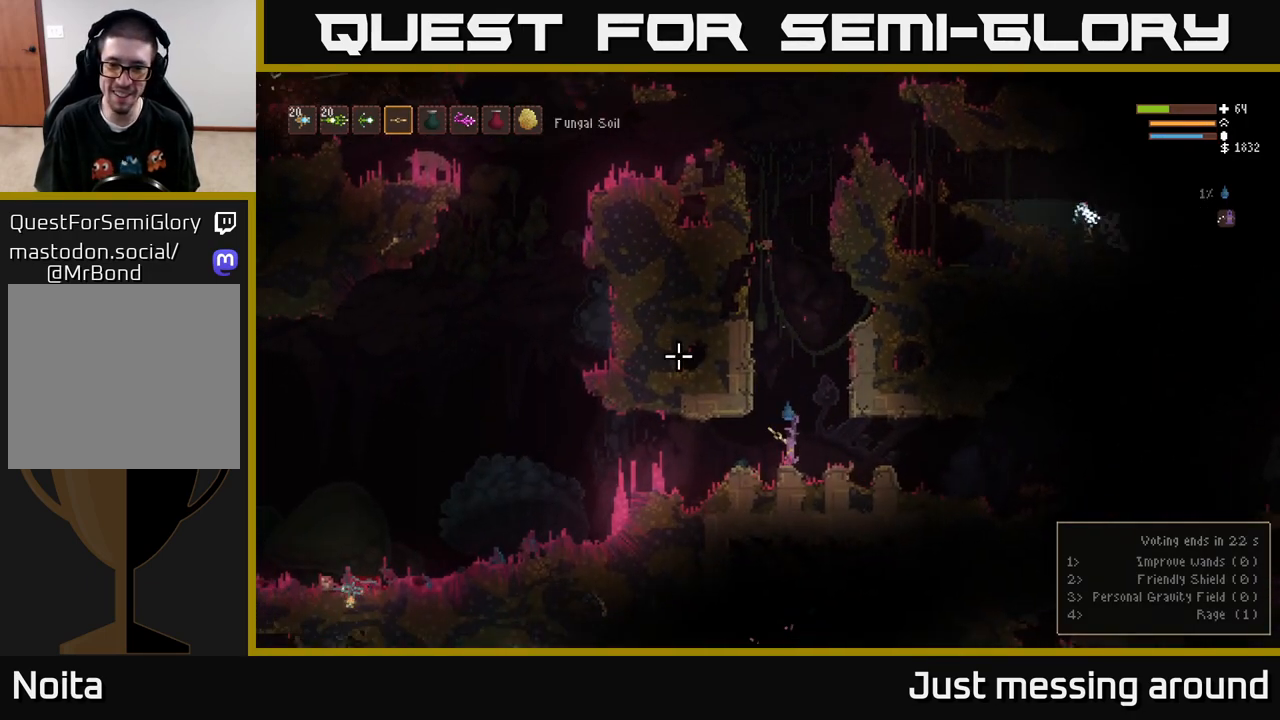
{"buttons": [], "left_stick": "left", "right_stick": "left", "events": [[67, "L2", "down"], [167, "L2", "up"], [250, "right_stick", "left"]]}
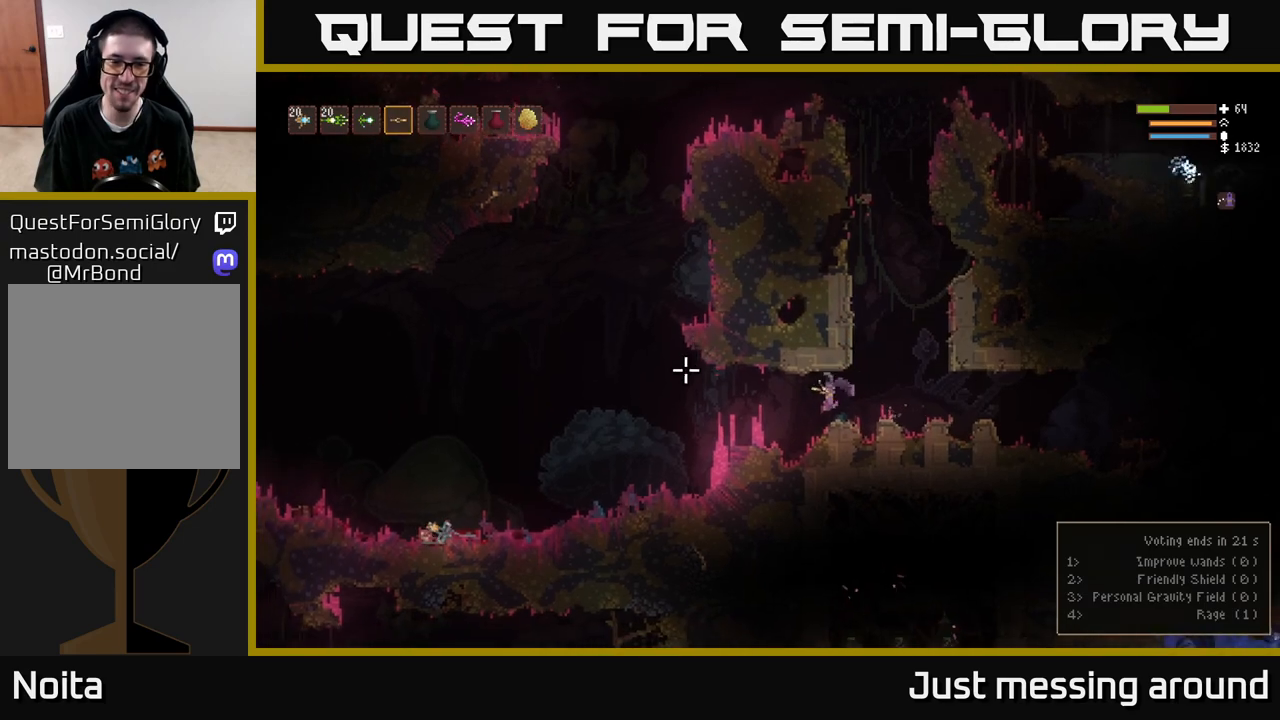
{"buttons": [], "left_stick": "left", "right_stick": "left", "events": [[250, "L2", "down"], [350, "L2", "up"]]}
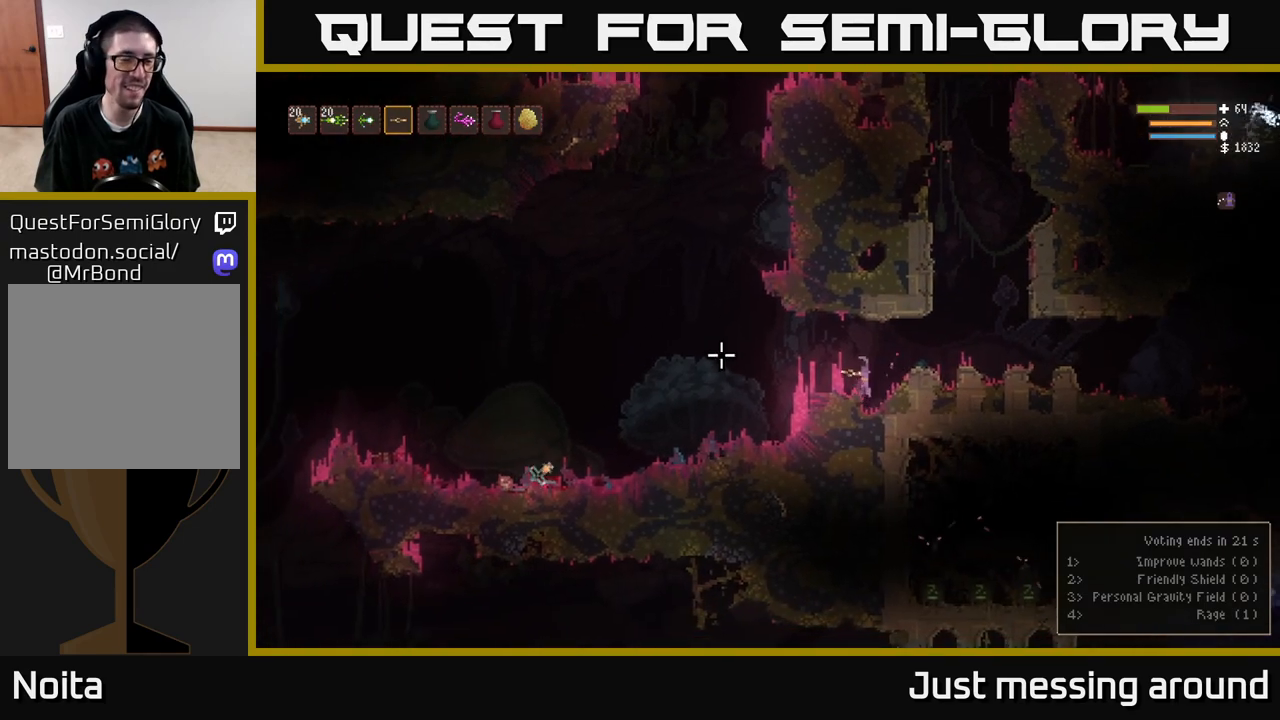
{"buttons": [], "left_stick": "left", "right_stick": "left", "events": [[233, "L2", "down"], [367, "L2", "up"]]}
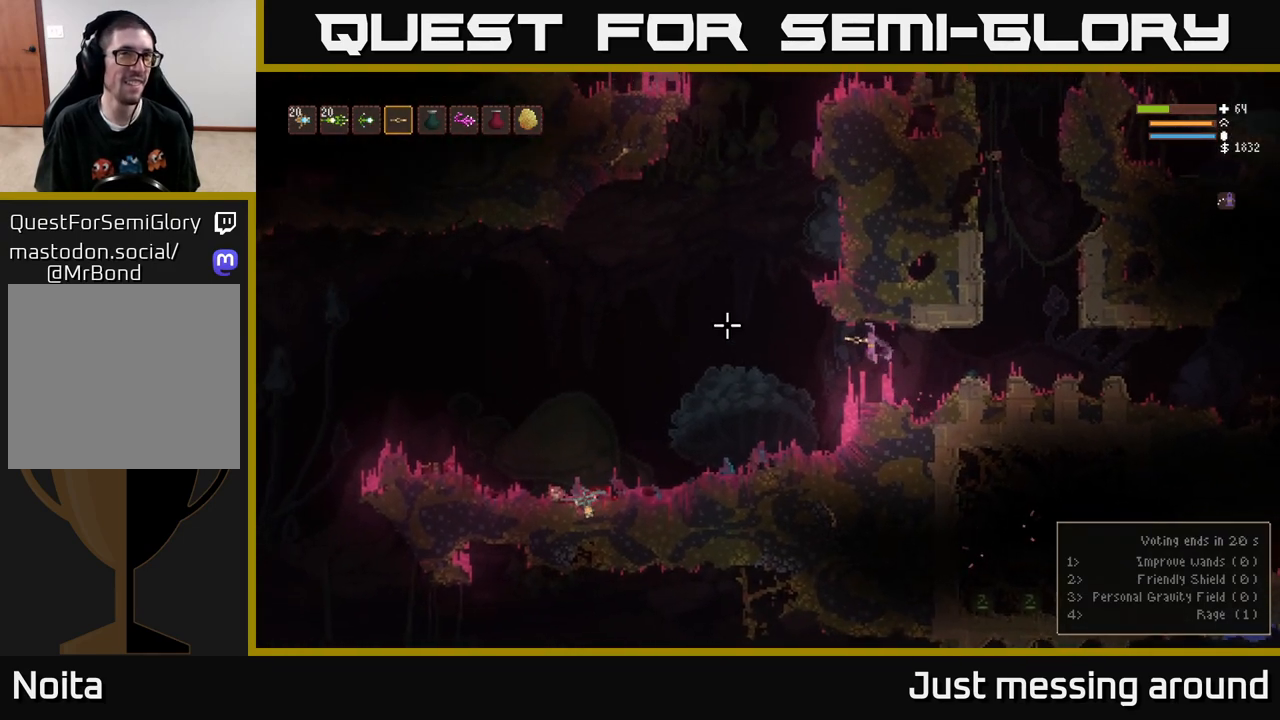
{"buttons": [], "left_stick": "left", "right_stick": "left", "events": []}
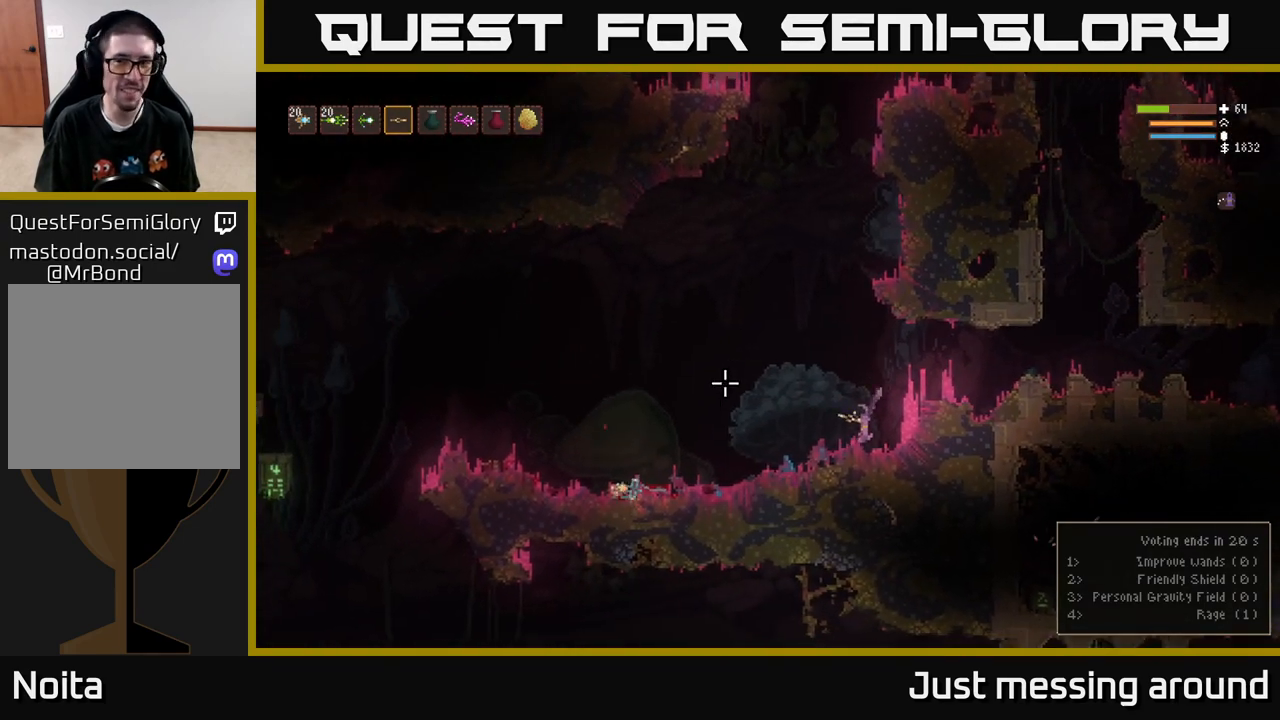
{"buttons": [], "left_stick": "left", "right_stick": "left", "events": [[133, "L2", "down"], [217, "L2", "up"]]}
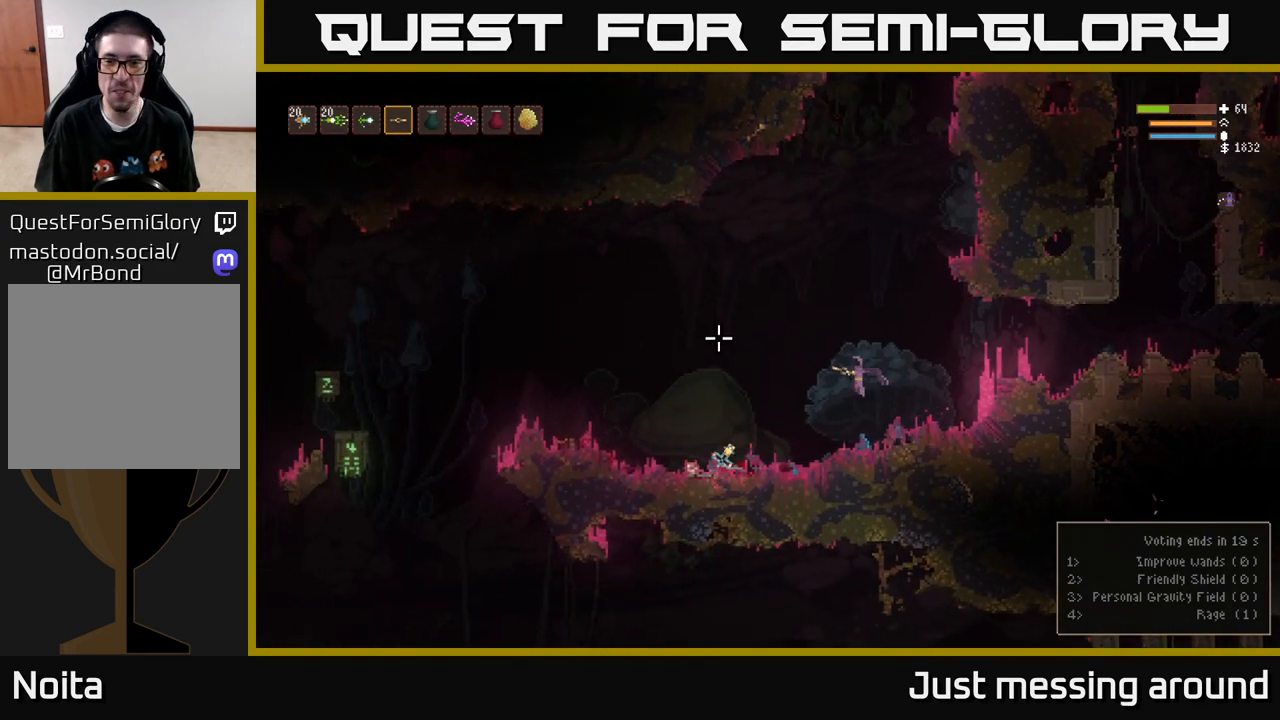
{"buttons": ["L2"], "left_stick": "left", "right_stick": "left", "events": [[417, "L2", "down"]]}
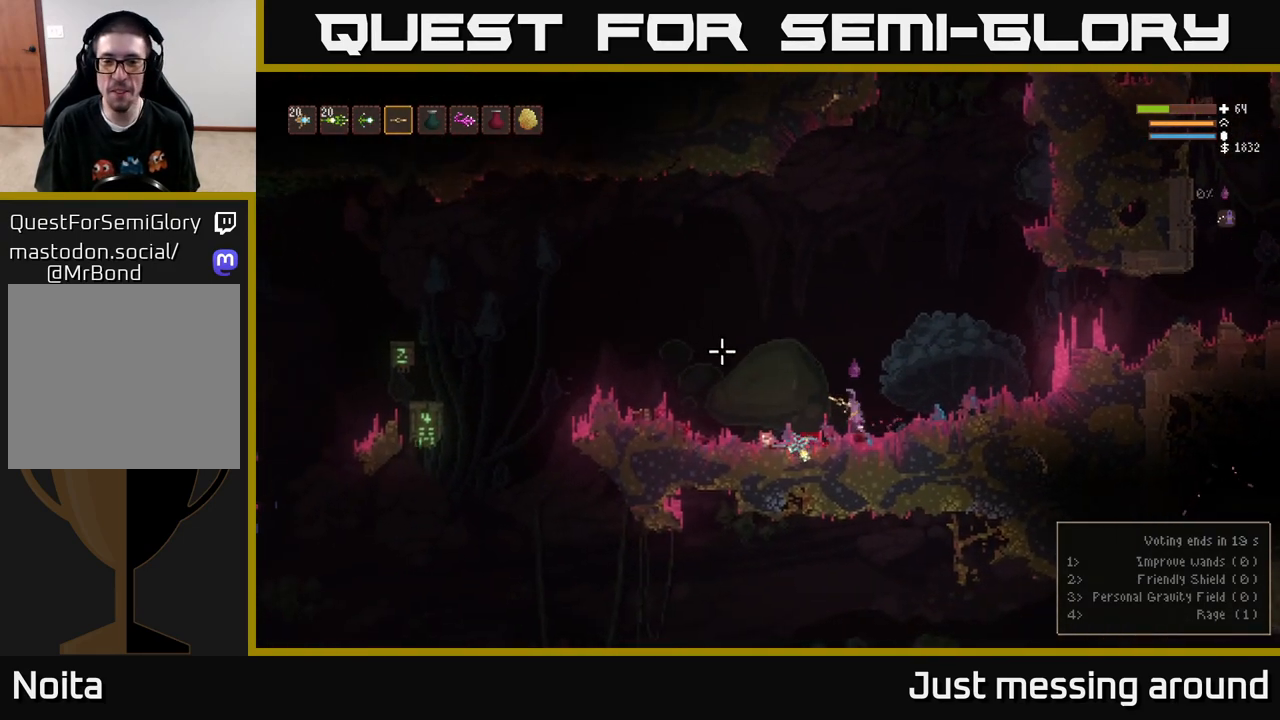
{"buttons": [], "left_stick": "left", "right_stick": "left", "events": [[50, "L2", "up"]]}
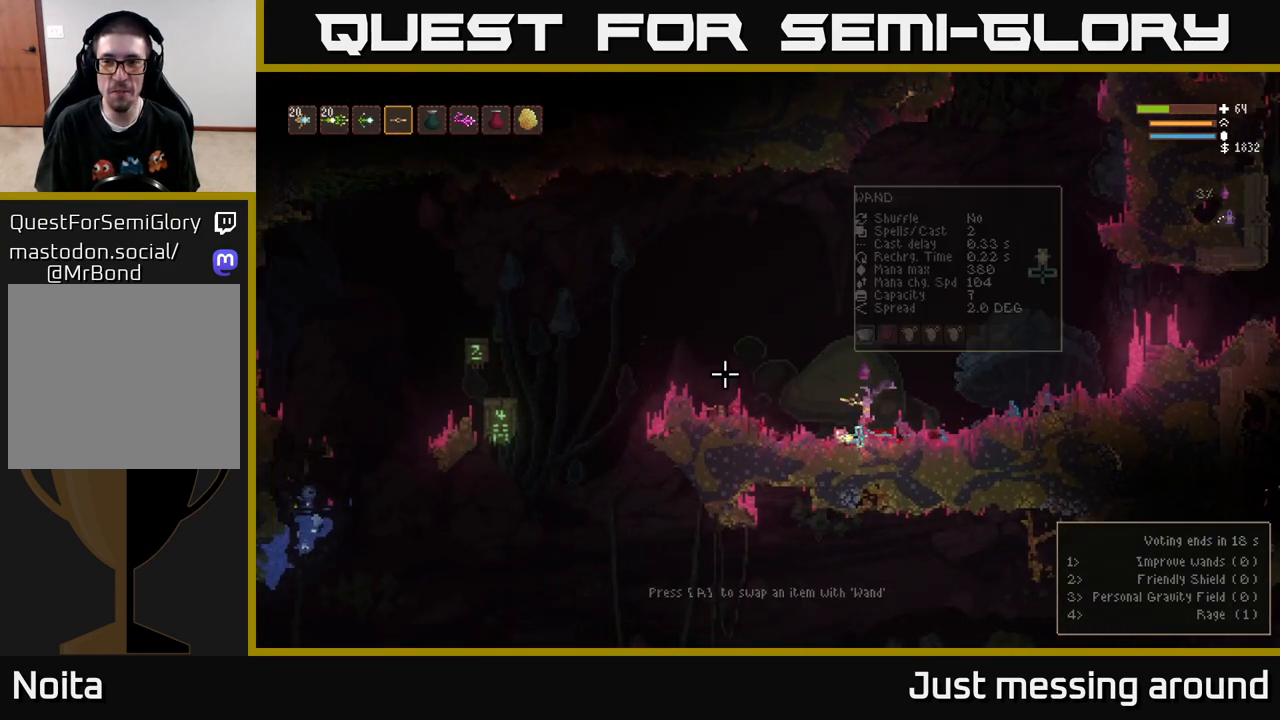
{"buttons": [], "left_stick": "left", "right_stick": "left", "events": [[150, "L2", "down"], [283, "L2", "up"]]}
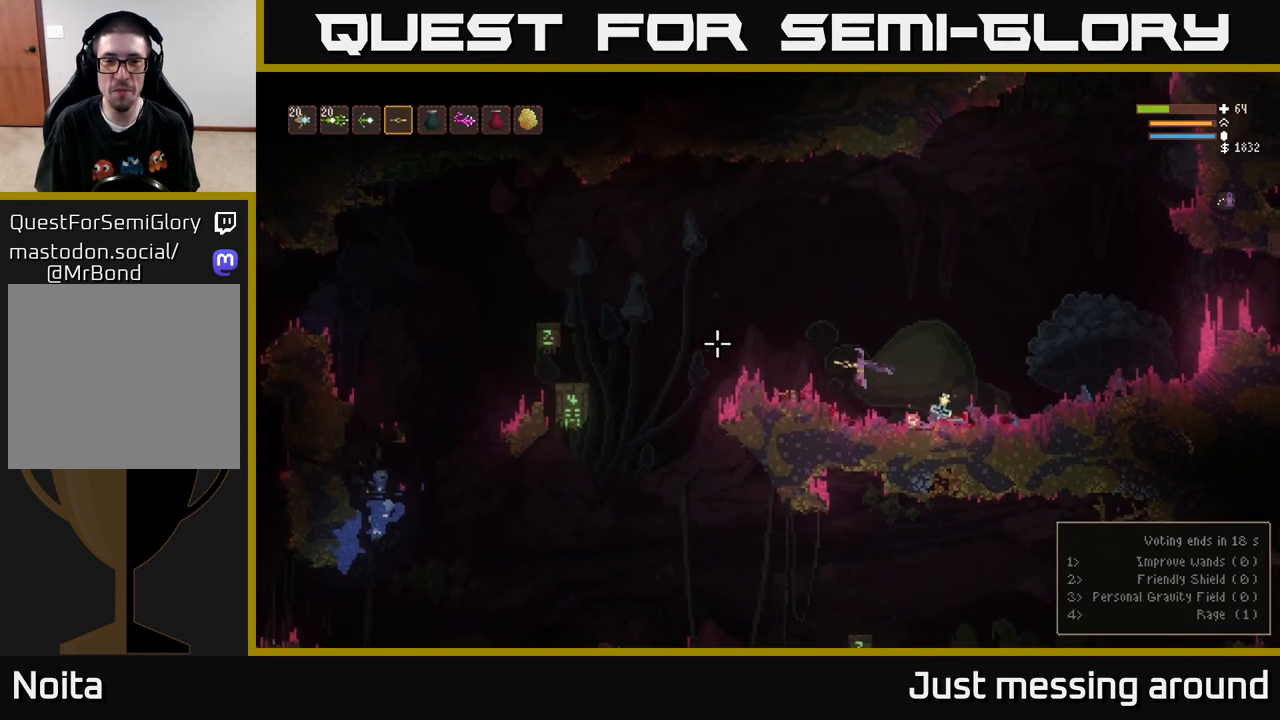
{"buttons": [], "left_stick": "left", "right_stick": "left", "events": [[150, "L2", "down"], [267, "L2", "up"]]}
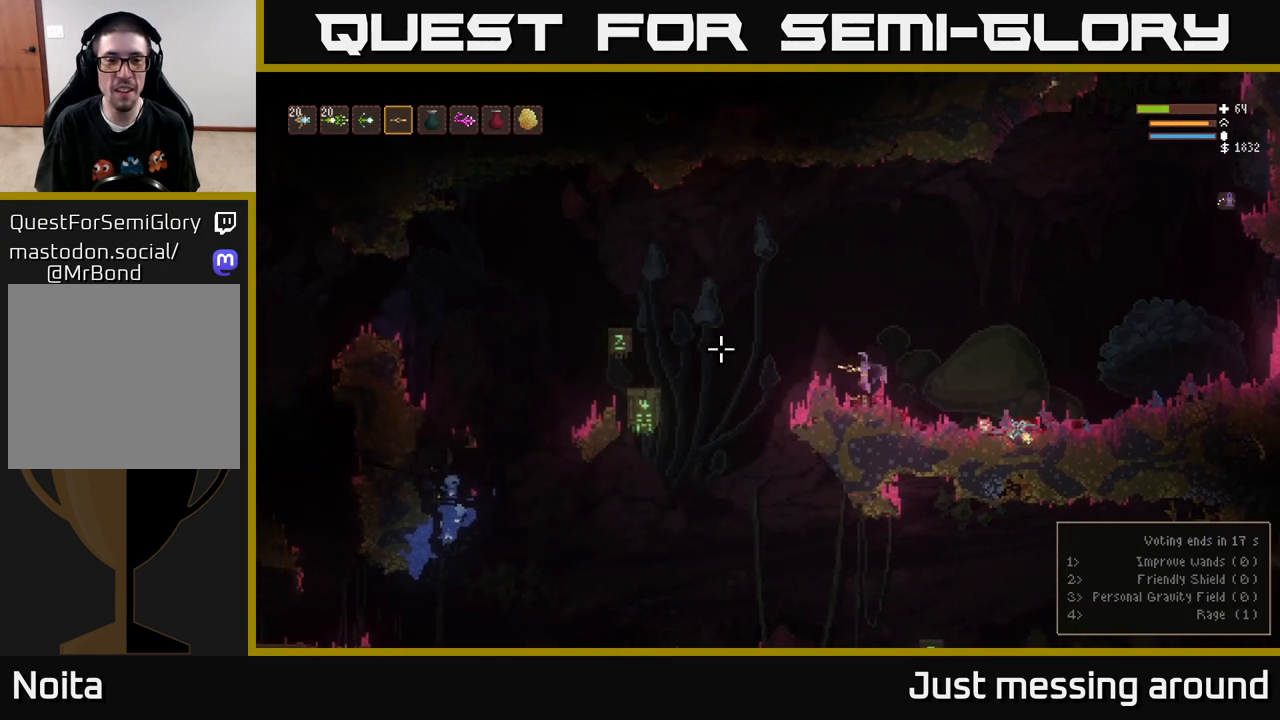
{"buttons": [], "left_stick": "left", "right_stick": "left", "events": [[250, "L2", "down"], [383, "L2", "up"]]}
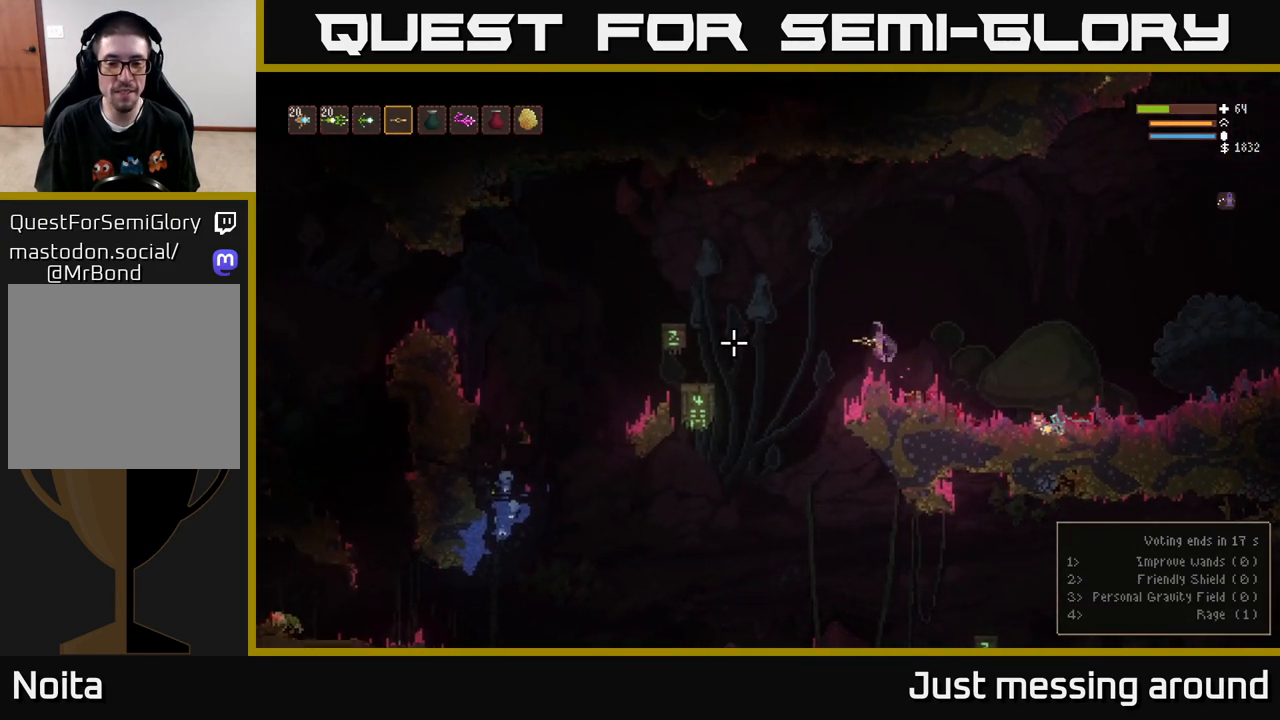
{"buttons": [], "left_stick": "left", "right_stick": "left", "events": []}
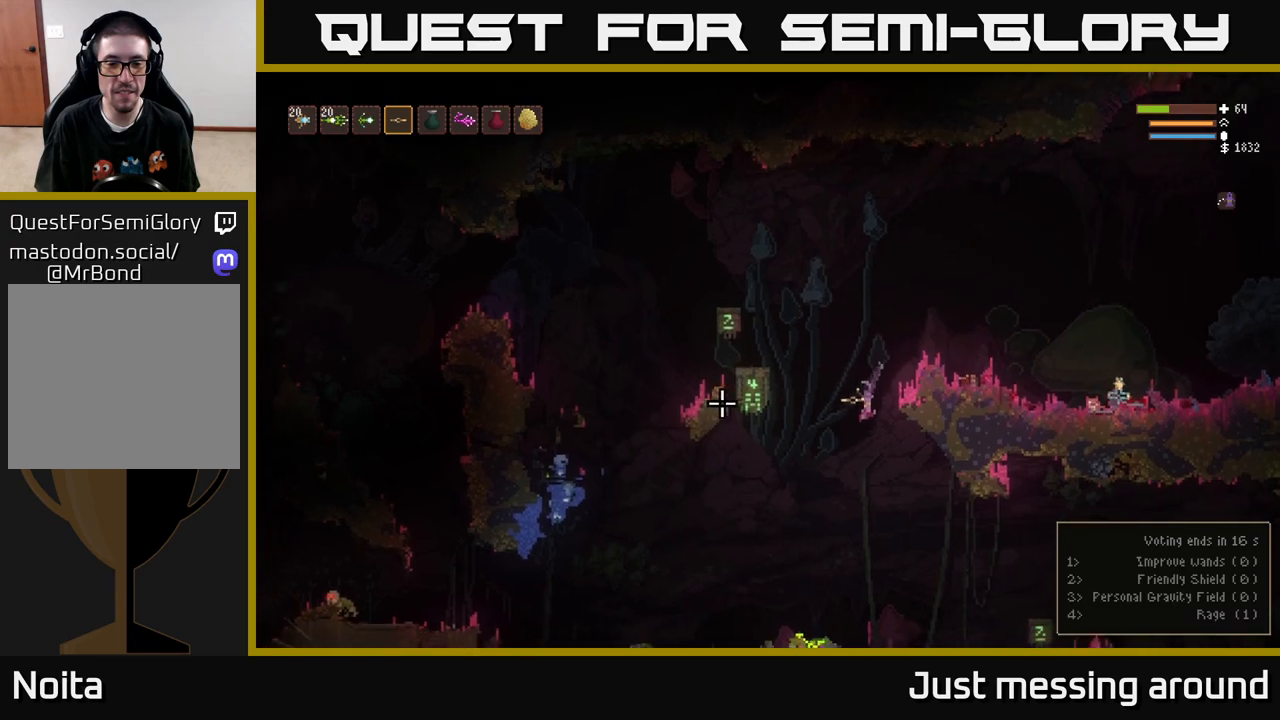
{"buttons": ["L2"], "left_stick": "left", "right_stick": "left", "events": [[417, "L2", "down"]]}
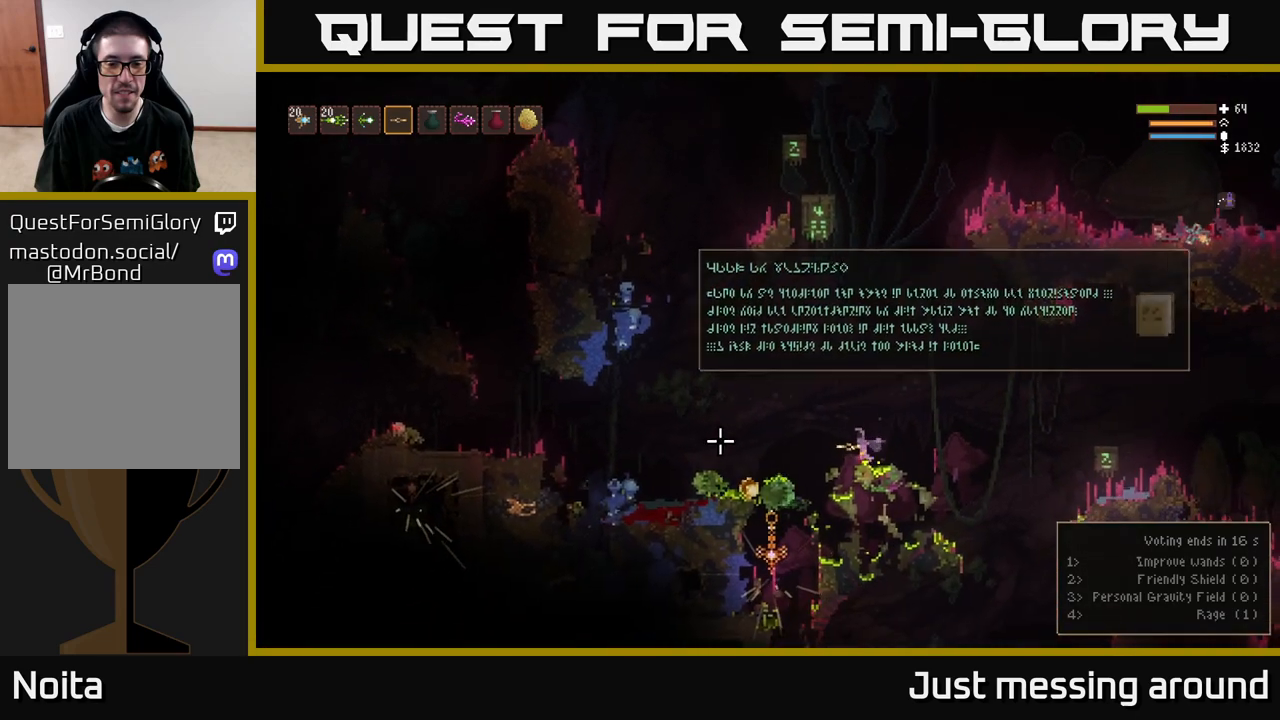
{"buttons": [], "left_stick": "left", "right_stick": "left", "events": [[150, "L2", "up"]]}
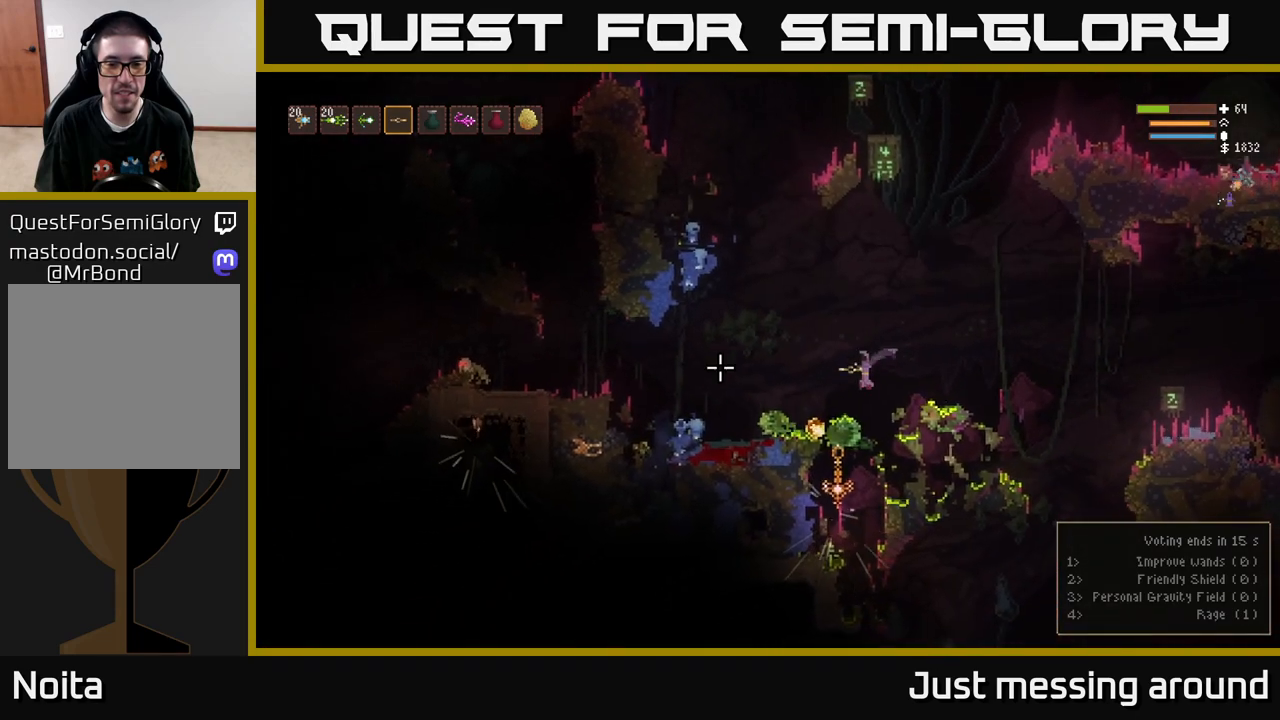
{"buttons": [], "left_stick": "left", "right_stick": "left", "events": [[50, "L2", "down"], [183, "L2", "up"]]}
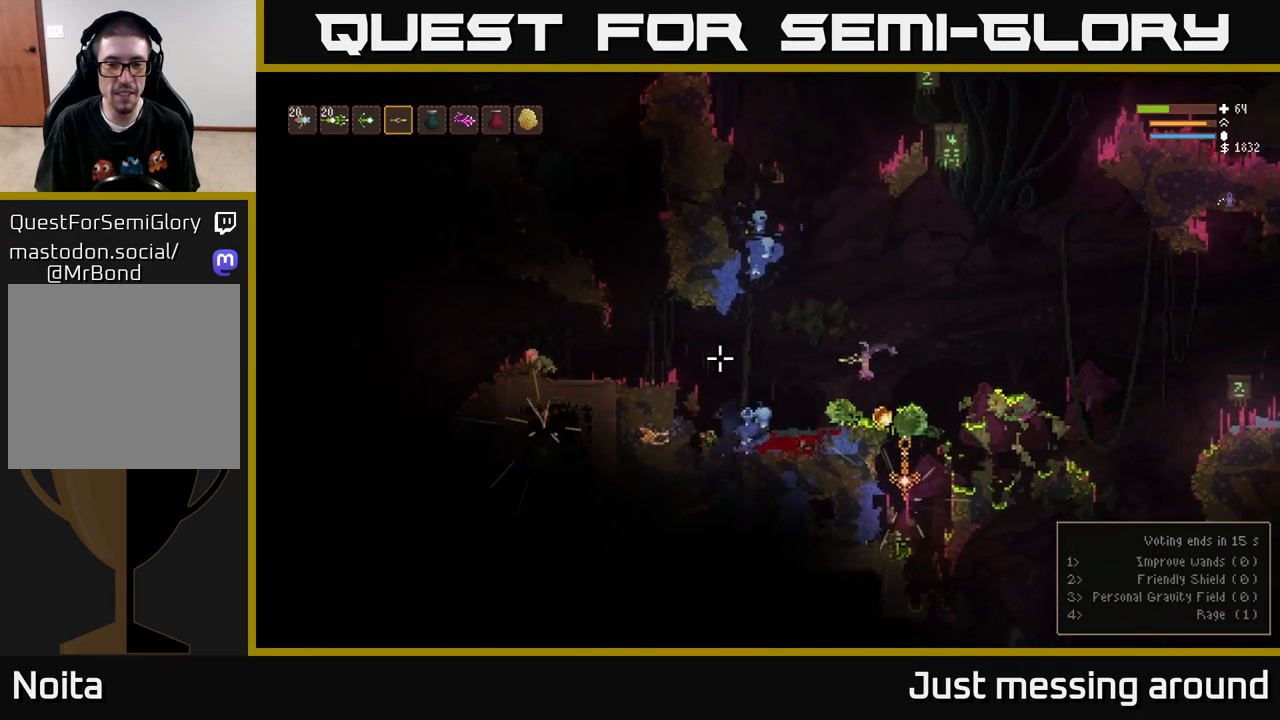
{"buttons": ["L2"], "left_stick": "left", "right_stick": "left", "events": [[67, "L2", "down"], [200, "L2", "up"], [500, "L2", "down"]]}
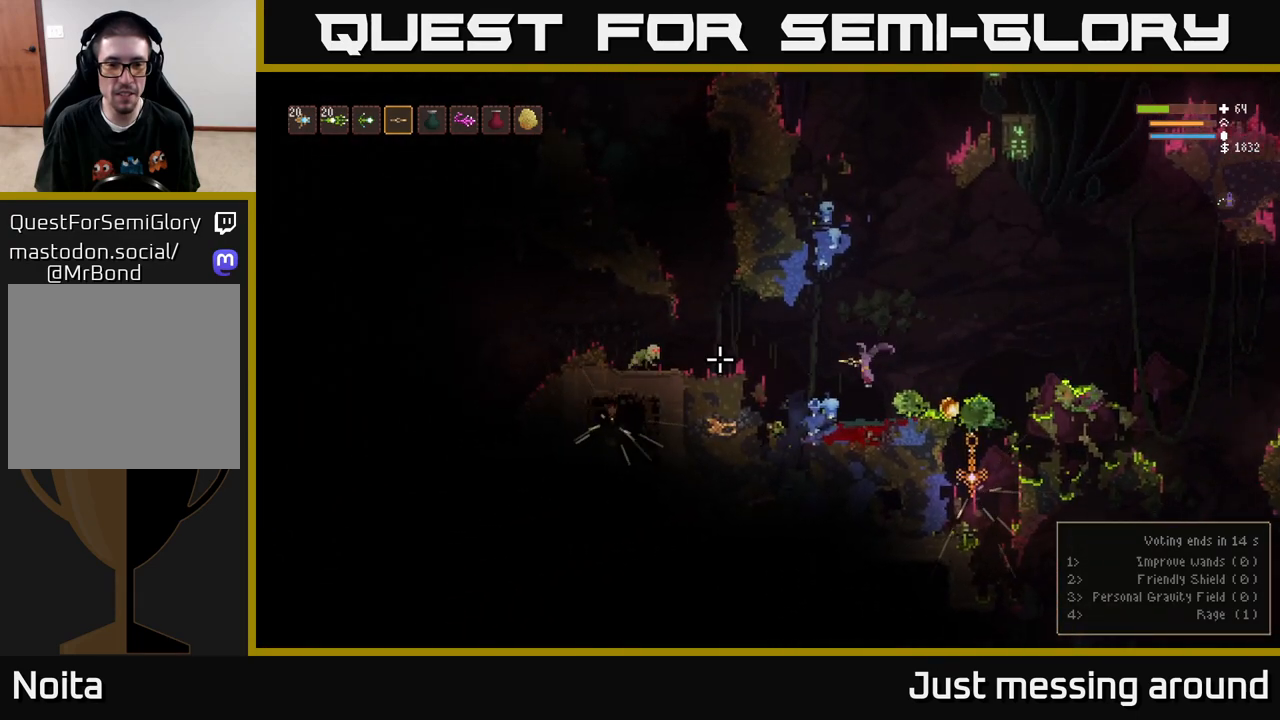
{"buttons": ["L2"], "left_stick": "left", "right_stick": "left", "events": [[100, "R2", "down"], [133, "L2", "up"], [167, "R2", "up"], [500, "L2", "down"]]}
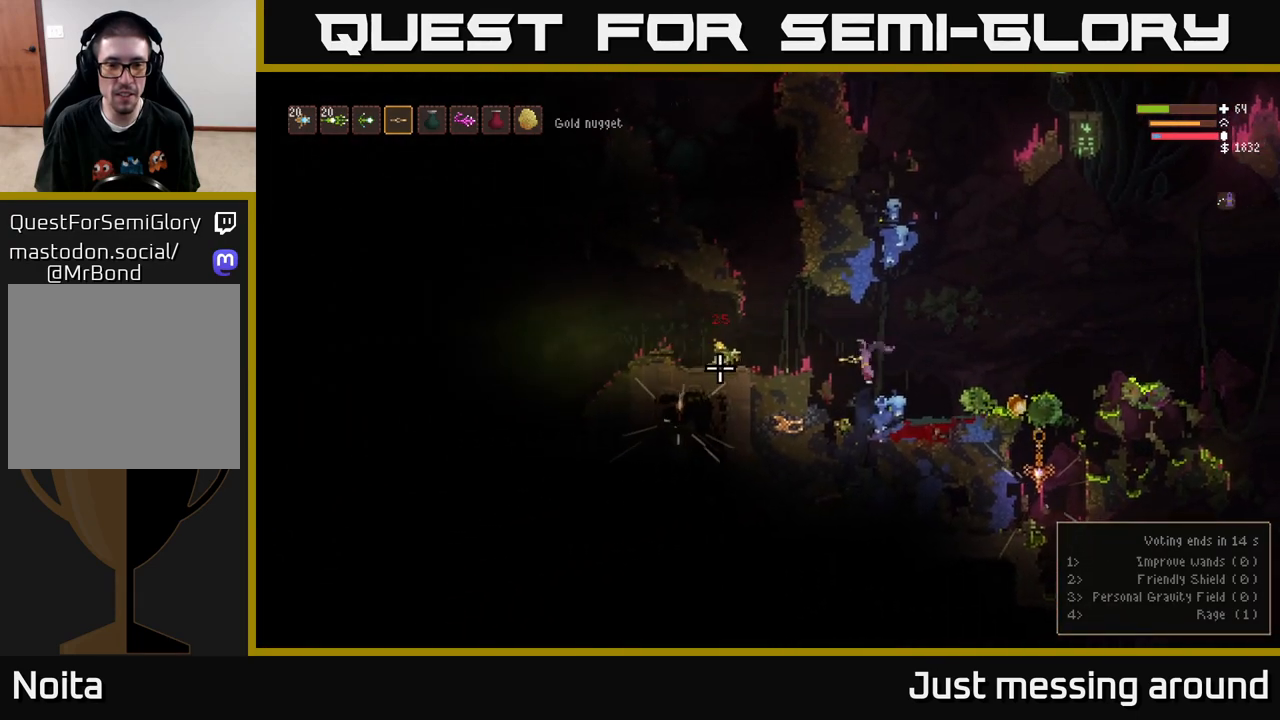
{"buttons": [], "left_stick": "left", "right_stick": "left", "events": [[133, "L2", "up"], [367, "L2", "down"], [483, "L2", "up"]]}
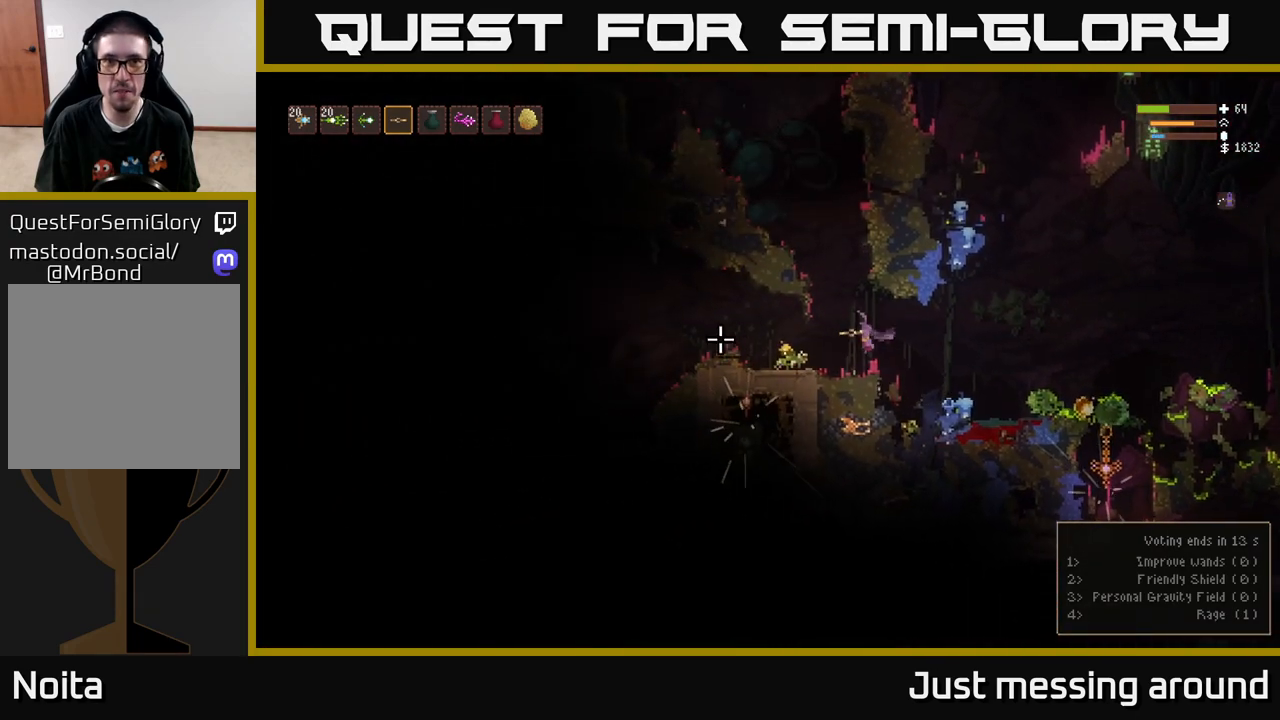
{"buttons": [], "left_stick": "left", "right_stick": "left", "events": []}